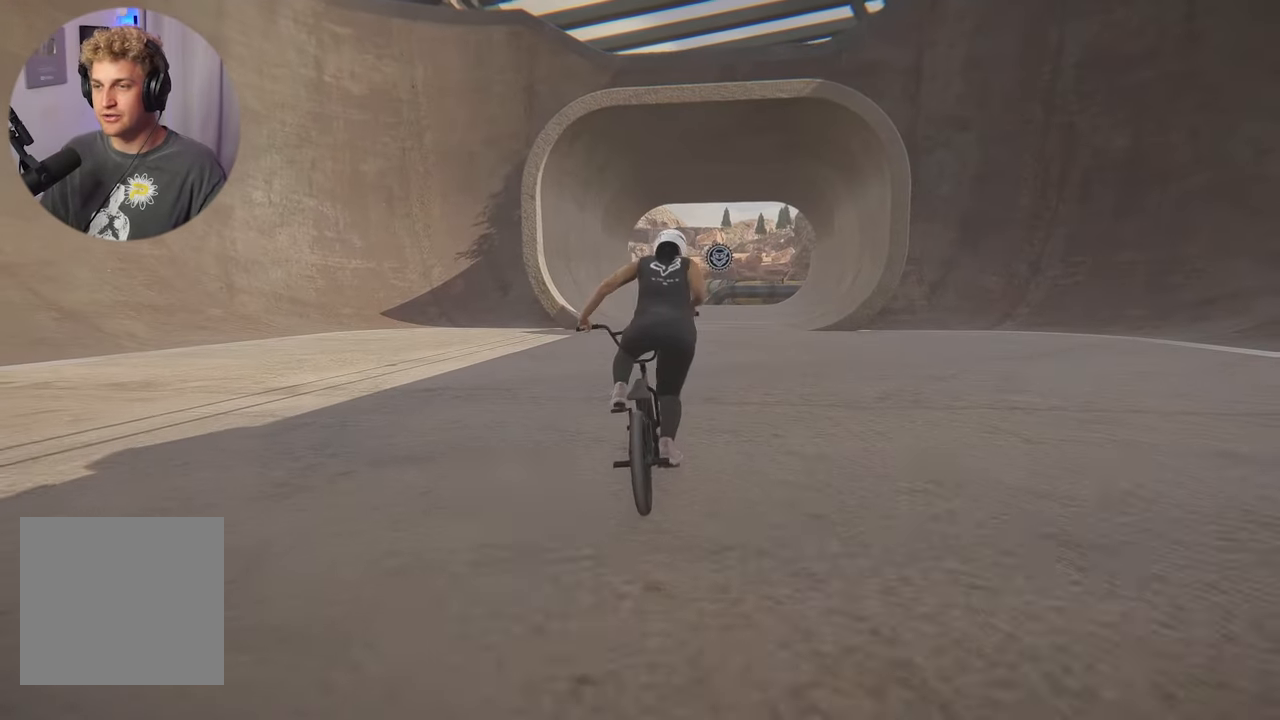
Gameplay with a controller (Xbox layout); each line is a JSON object with the inputs held at the frame after it. "events" lists button and stick changes between this image and that frame as [ms after this image, input, new state], when the widget could be followed in between.
{"buttons": ["A"], "left_stick": "left", "right_stick": "center", "events": [[433, "left_stick", "left"]]}
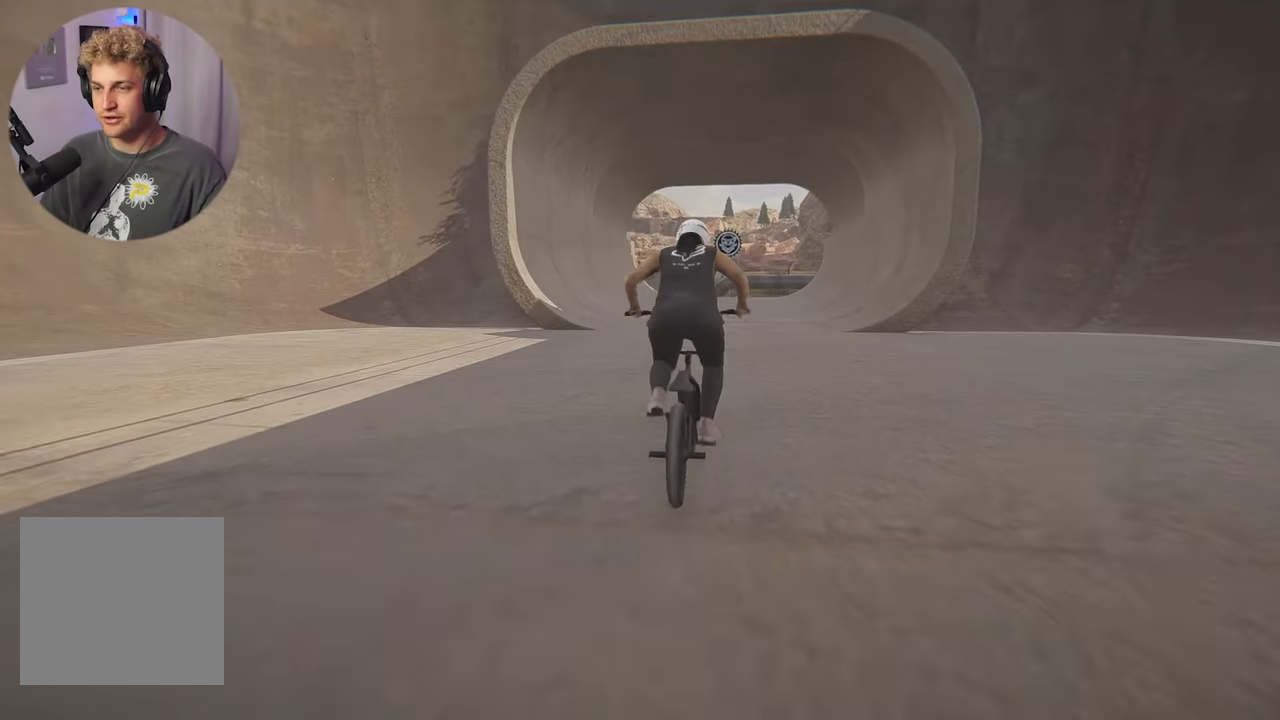
{"buttons": [], "left_stick": "center", "right_stick": "center", "events": [[67, "left_stick", "center"], [317, "left_stick", "right"], [383, "A", "up"], [400, "left_stick", "center"]]}
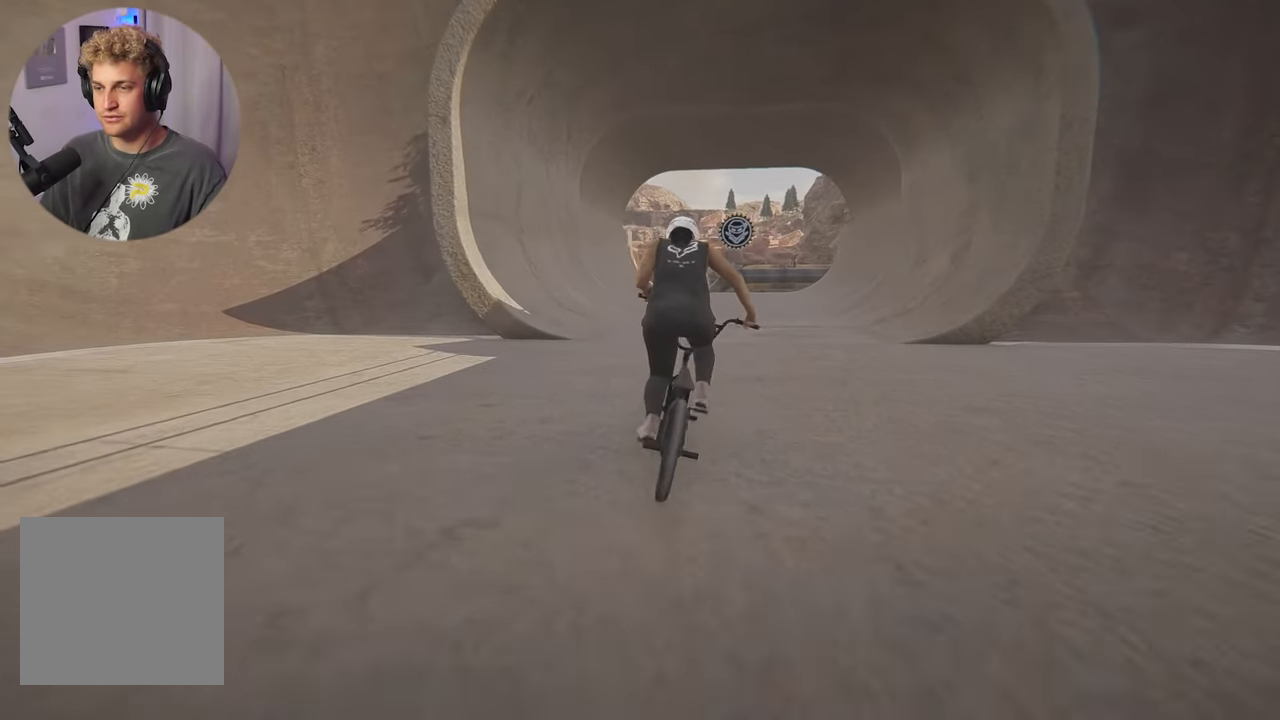
{"buttons": ["A"], "left_stick": "center", "right_stick": "center", "events": [[50, "DPAD_UP", "down"], [200, "DPAD_UP", "up"], [400, "A", "down"]]}
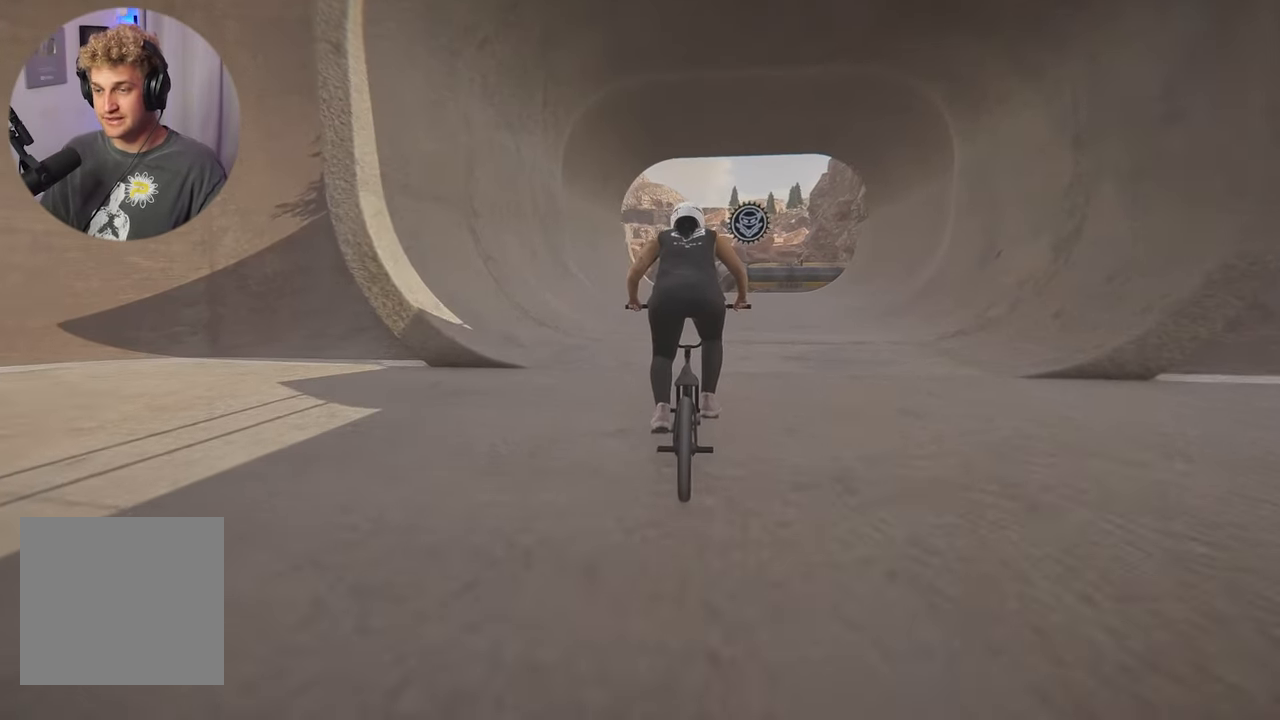
{"buttons": ["A"], "left_stick": "up", "right_stick": "center", "events": [[17, "left_stick", "up"]]}
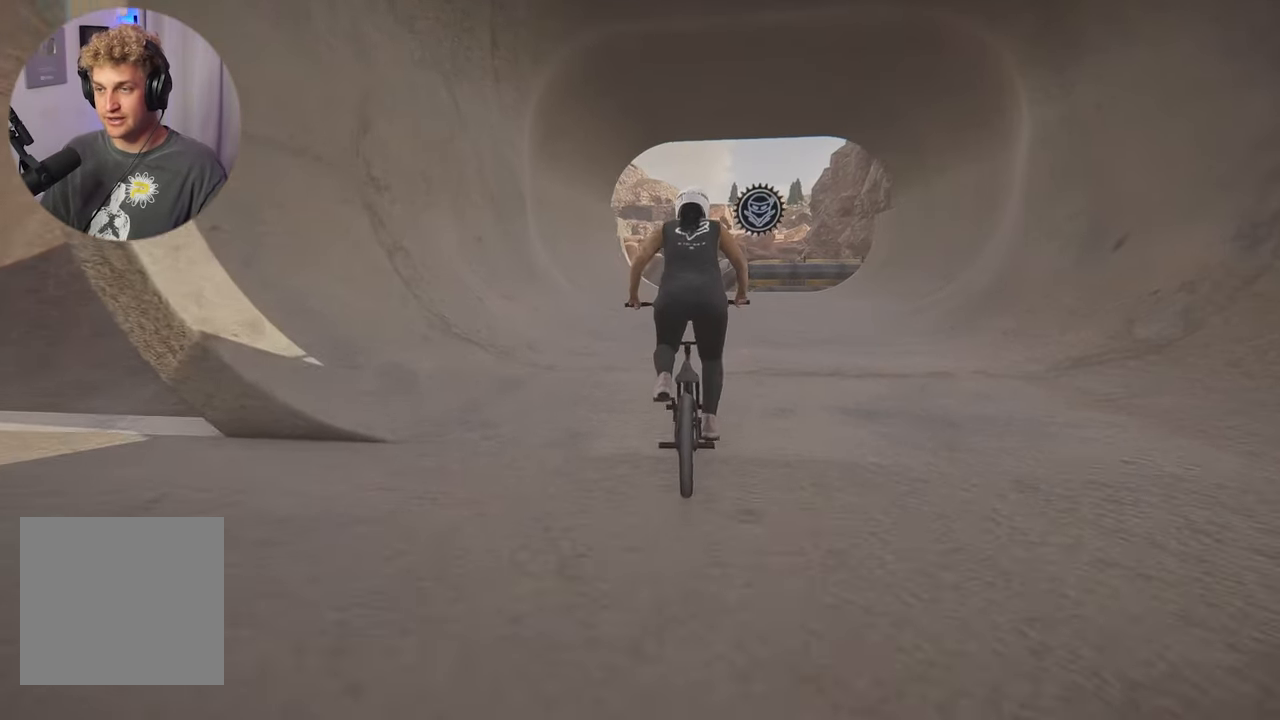
{"buttons": ["A"], "left_stick": "up", "right_stick": "center", "events": [[150, "A", "up"], [200, "A", "down"]]}
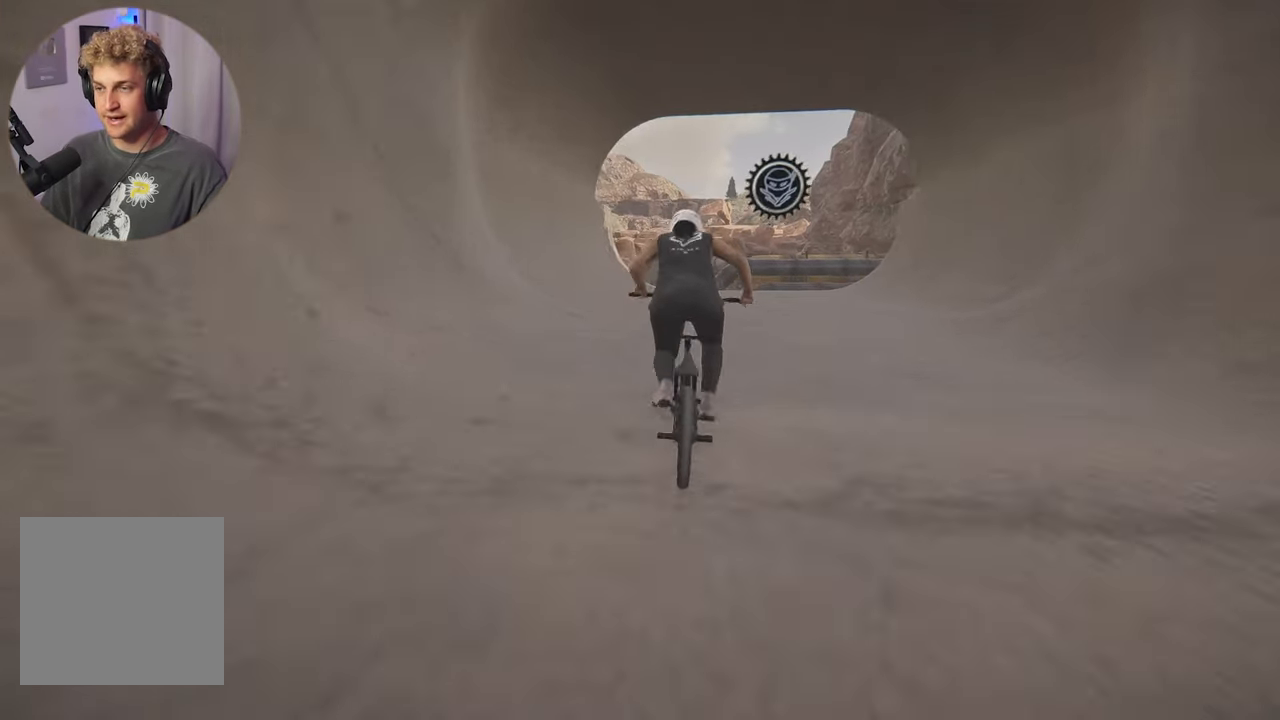
{"buttons": ["L2"], "left_stick": "center", "right_stick": "down", "events": [[67, "A", "up"], [67, "L2", "down"], [67, "left_stick", "center"], [133, "right_stick", "down"]]}
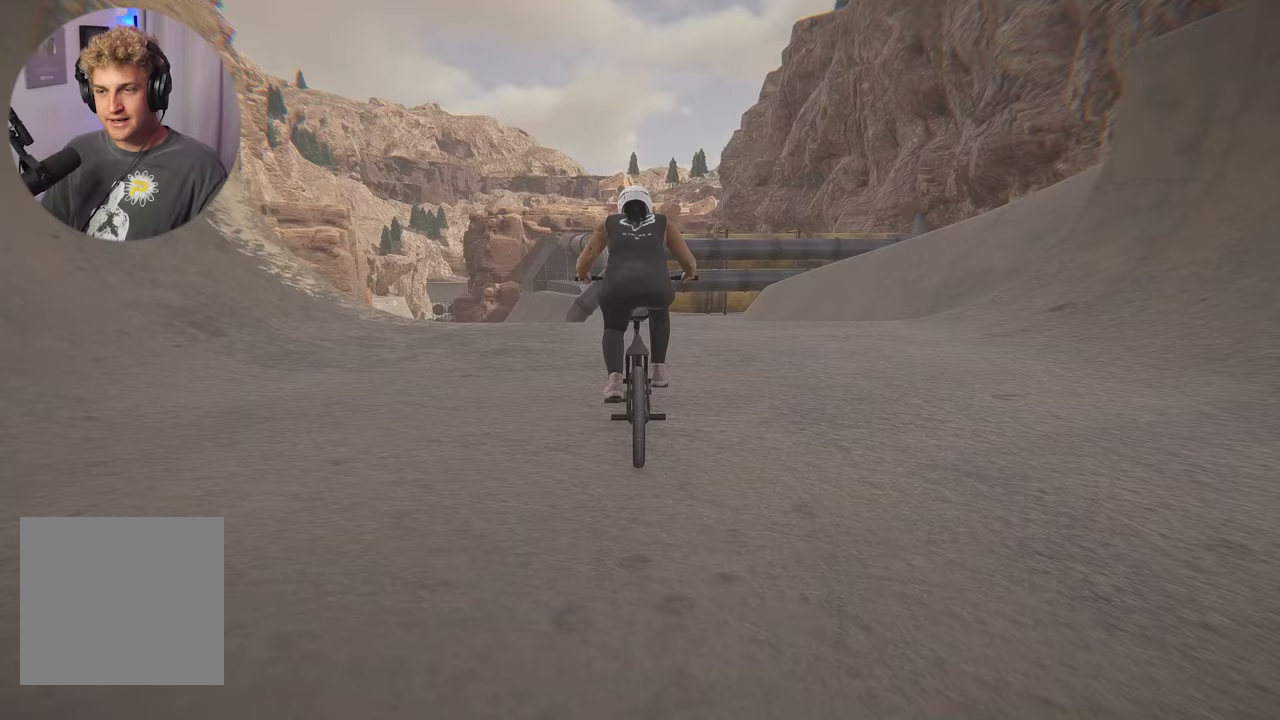
{"buttons": ["L2"], "left_stick": "center", "right_stick": "up", "events": [[483, "right_stick", "up"]]}
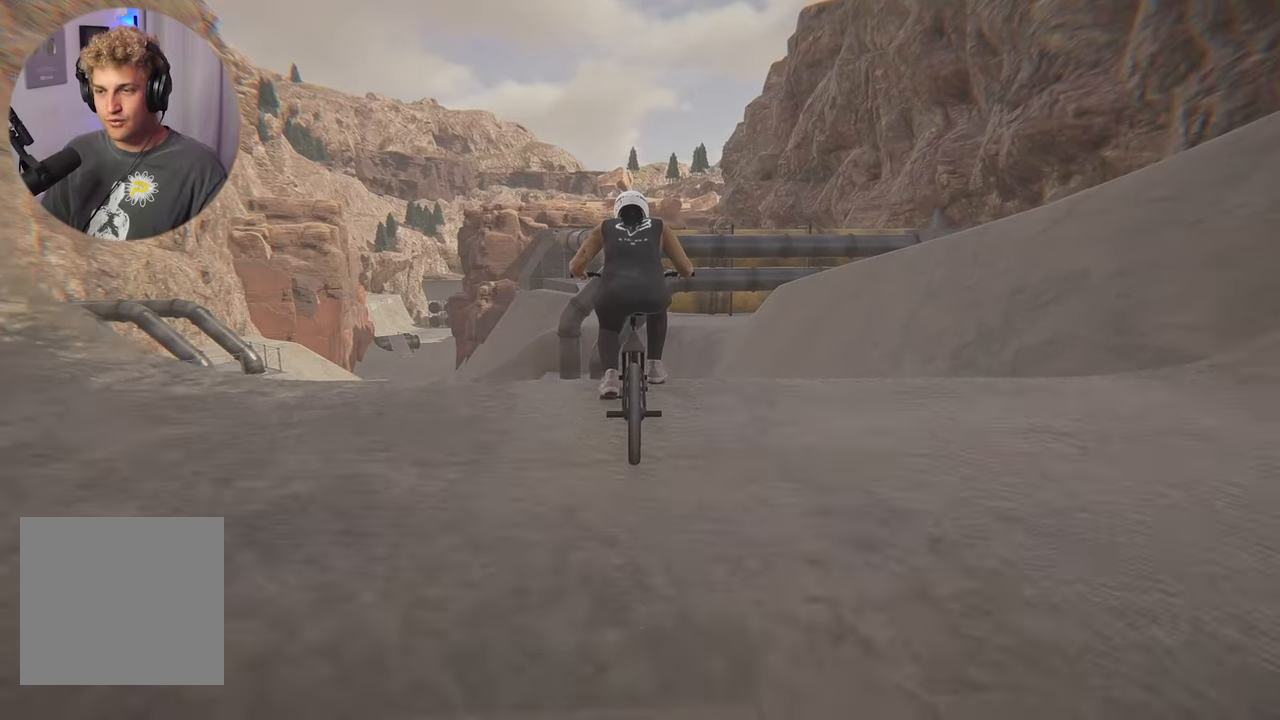
{"buttons": ["L2"], "left_stick": "down", "right_stick": "down", "events": [[50, "right_stick", "center"], [117, "left_stick", "down"], [150, "right_stick", "down"]]}
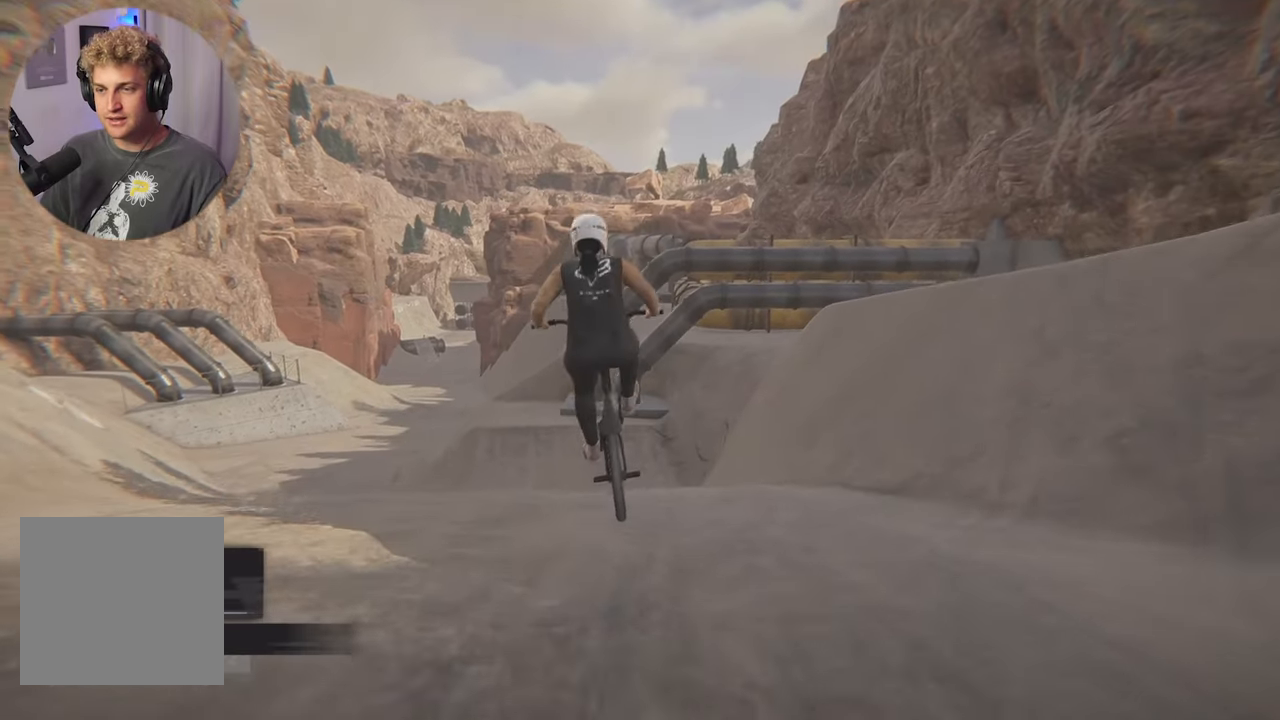
{"buttons": [], "left_stick": "up", "right_stick": "center", "events": [[300, "left_stick", "center"], [300, "right_stick", "center"], [317, "L2", "up"], [467, "left_stick", "up"]]}
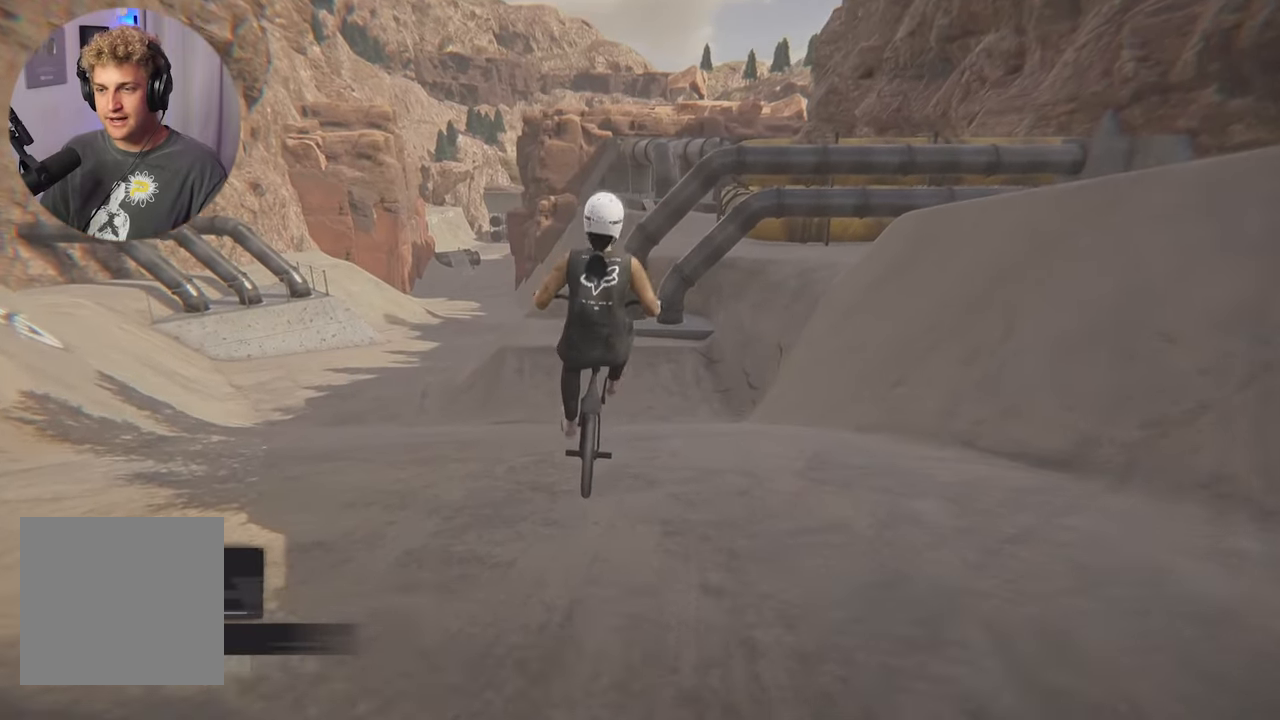
{"buttons": [], "left_stick": "center", "right_stick": "center", "events": [[433, "left_stick", "center"]]}
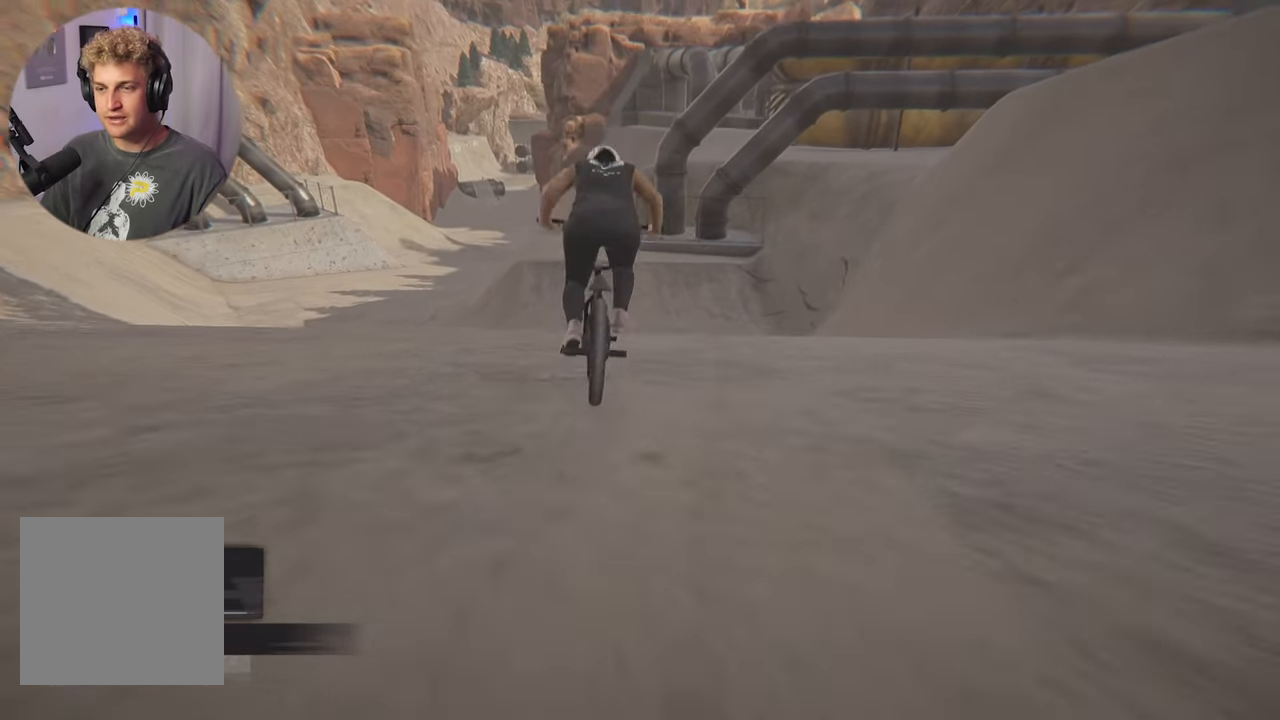
{"buttons": [], "left_stick": "center", "right_stick": "center", "events": [[283, "left_stick", "right"], [450, "left_stick", "center"]]}
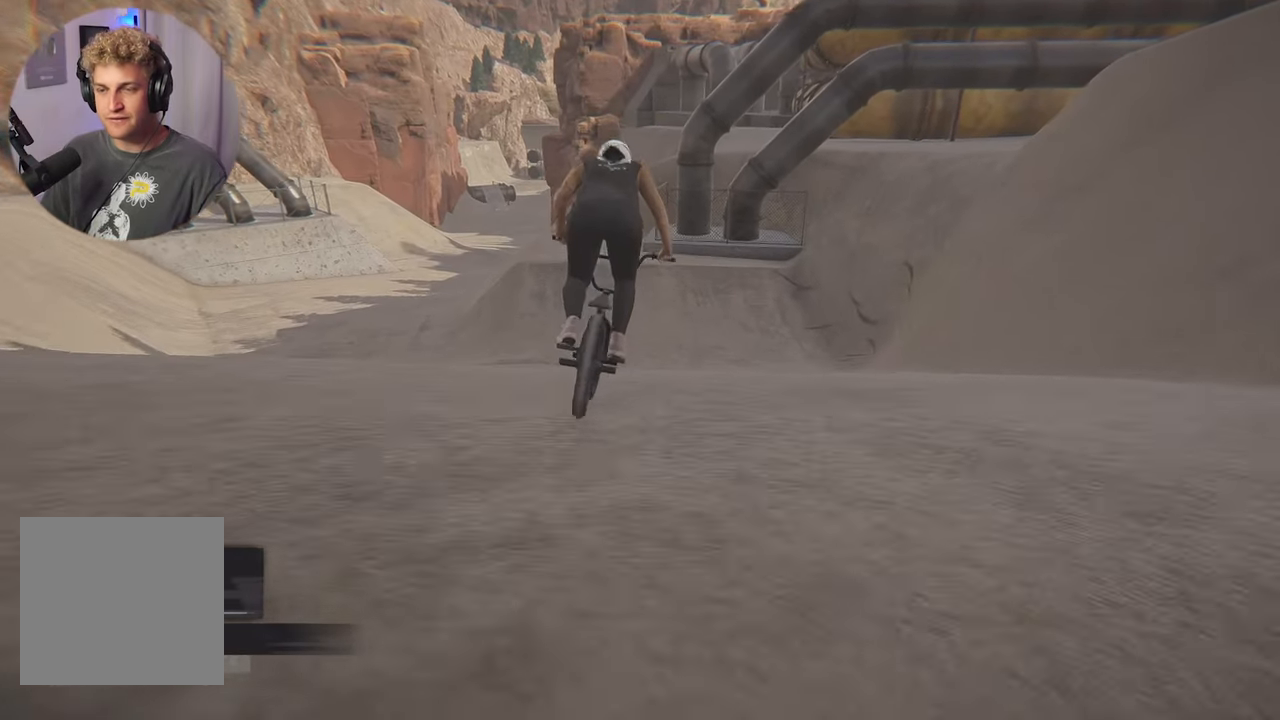
{"buttons": [], "left_stick": "center", "right_stick": "center", "events": [[267, "left_stick", "up-left"], [417, "left_stick", "center"]]}
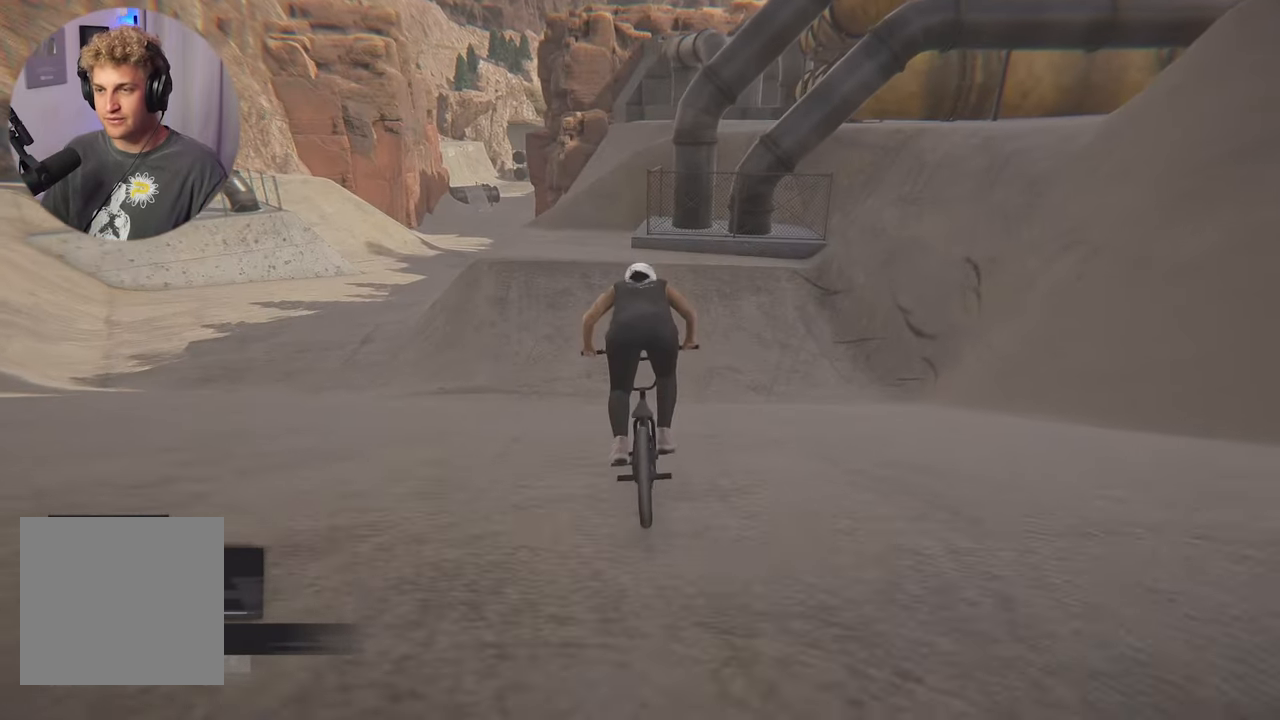
{"buttons": [], "left_stick": "left", "right_stick": "center", "events": [[200, "left_stick", "left"], [317, "left_stick", "center"], [500, "left_stick", "left"]]}
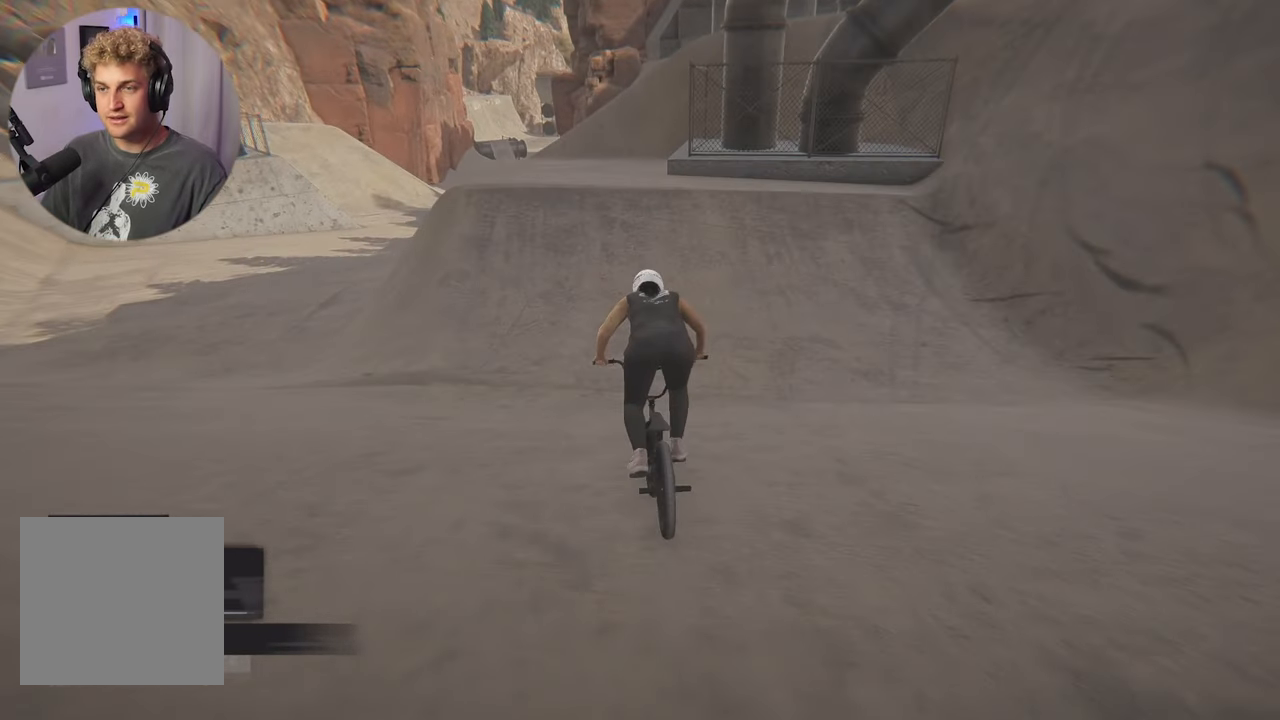
{"buttons": ["L2"], "left_stick": "center", "right_stick": "center", "events": [[150, "left_stick", "center"], [200, "L2", "down"]]}
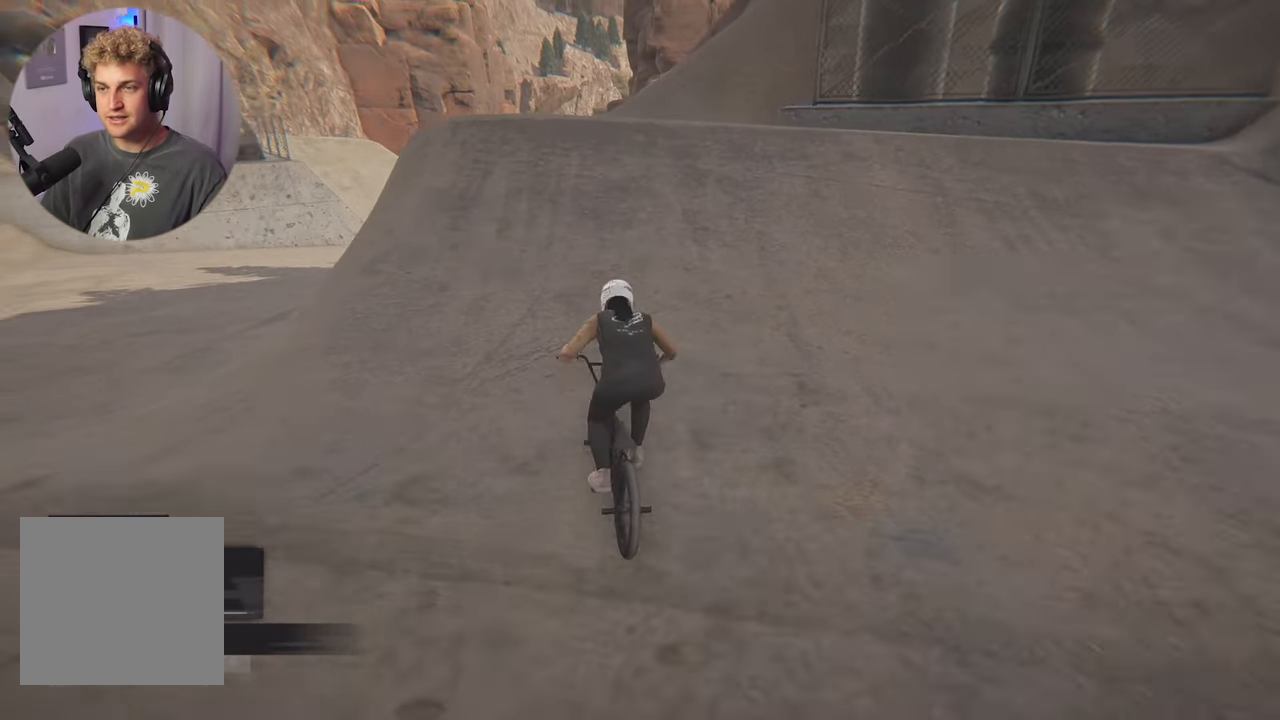
{"buttons": ["L2"], "left_stick": "down", "right_stick": "down", "events": [[67, "right_stick", "down"], [417, "right_stick", "center"], [433, "left_stick", "down"], [467, "right_stick", "down"]]}
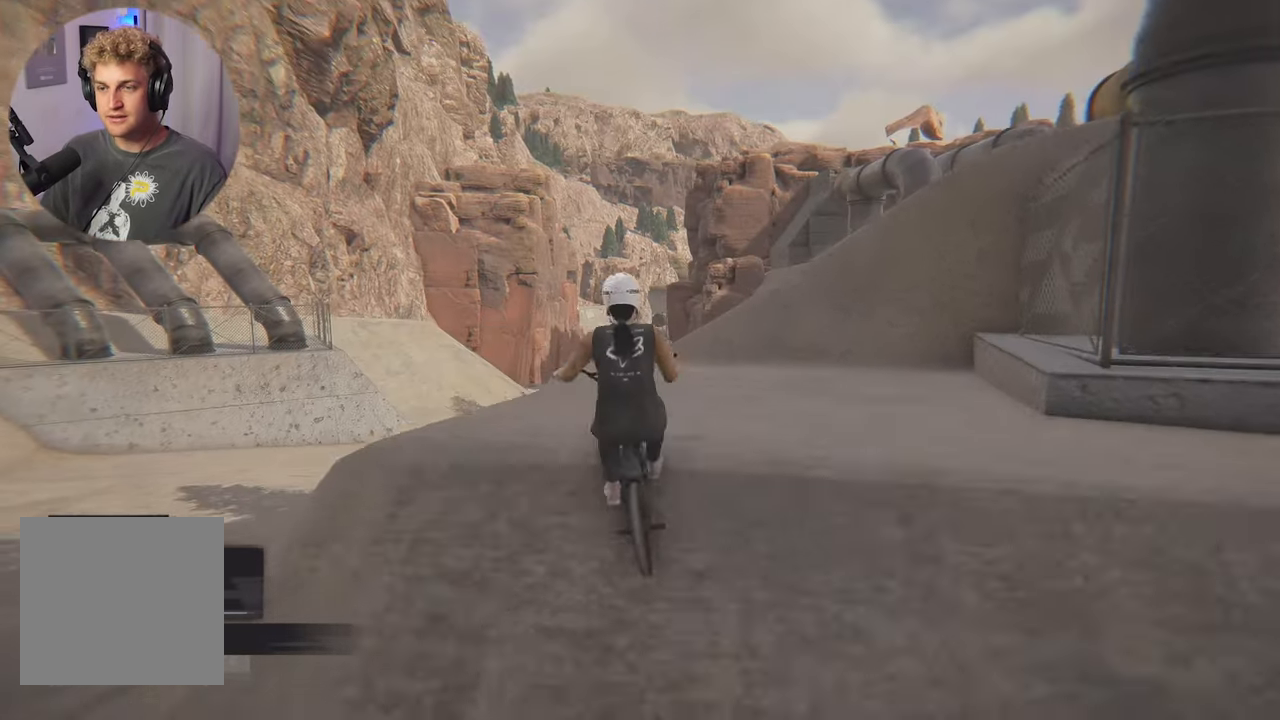
{"buttons": ["L2"], "left_stick": "down", "right_stick": "down", "events": []}
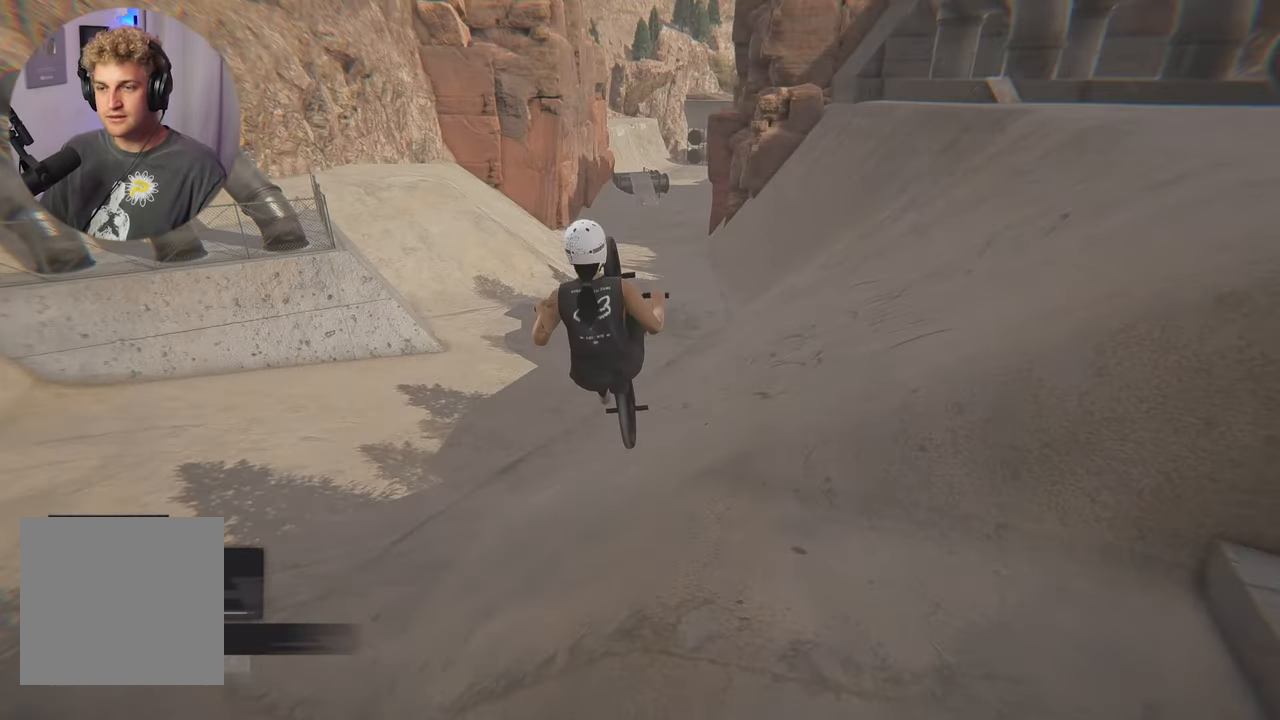
{"buttons": ["L2"], "left_stick": "down", "right_stick": "down", "events": []}
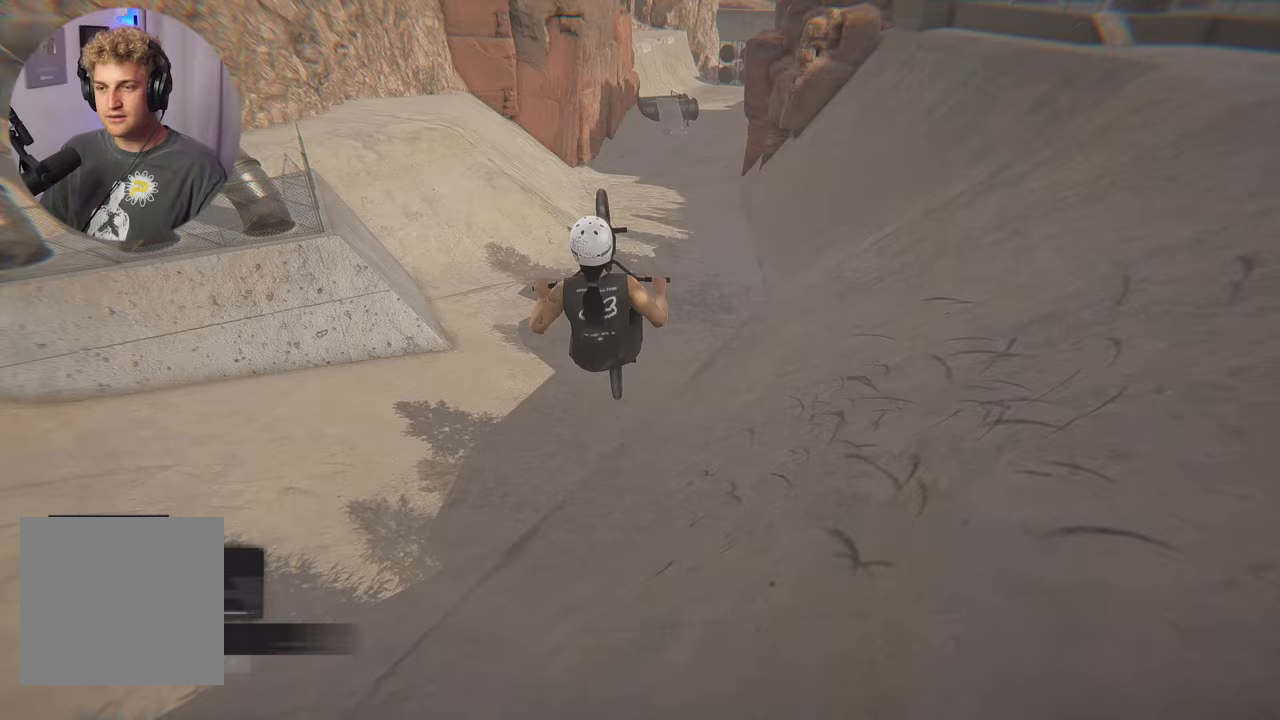
{"buttons": ["L2"], "left_stick": "center", "right_stick": "center", "events": [[433, "left_stick", "center"], [433, "right_stick", "center"]]}
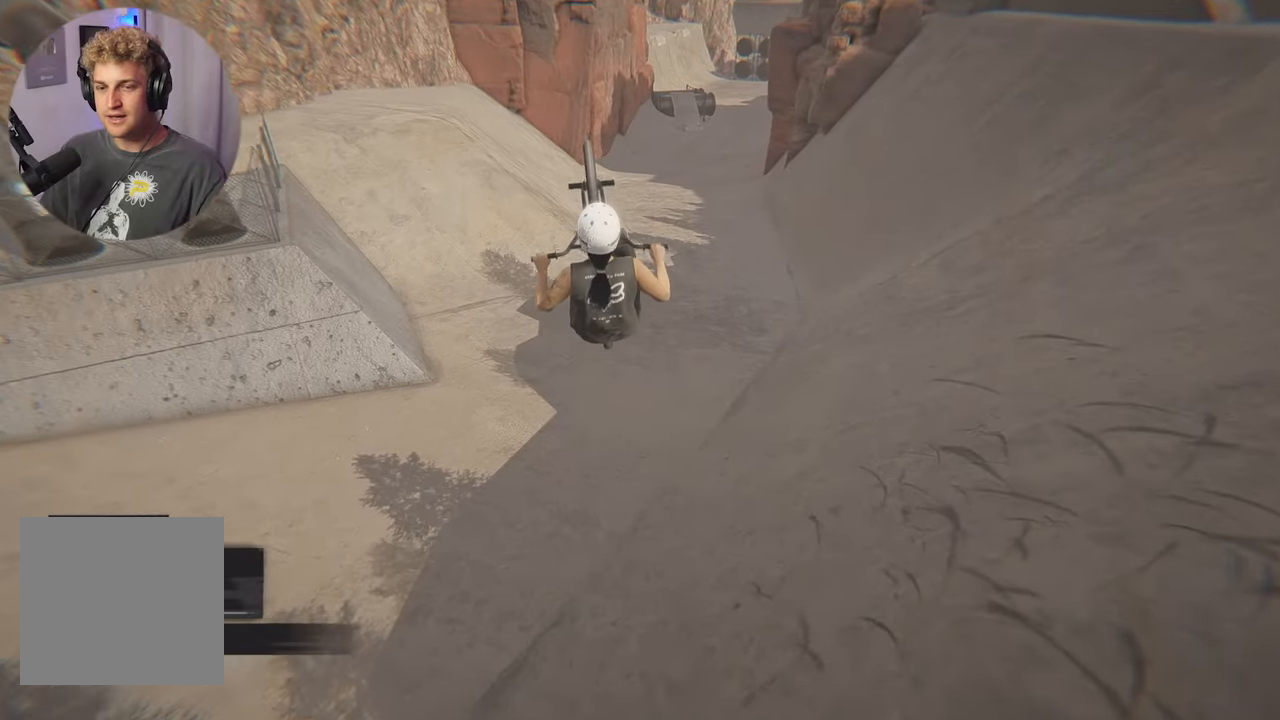
{"buttons": ["L2"], "left_stick": "down", "right_stick": "center", "events": [[50, "left_stick", "down"], [50, "right_stick", "down"], [250, "right_stick", "center"]]}
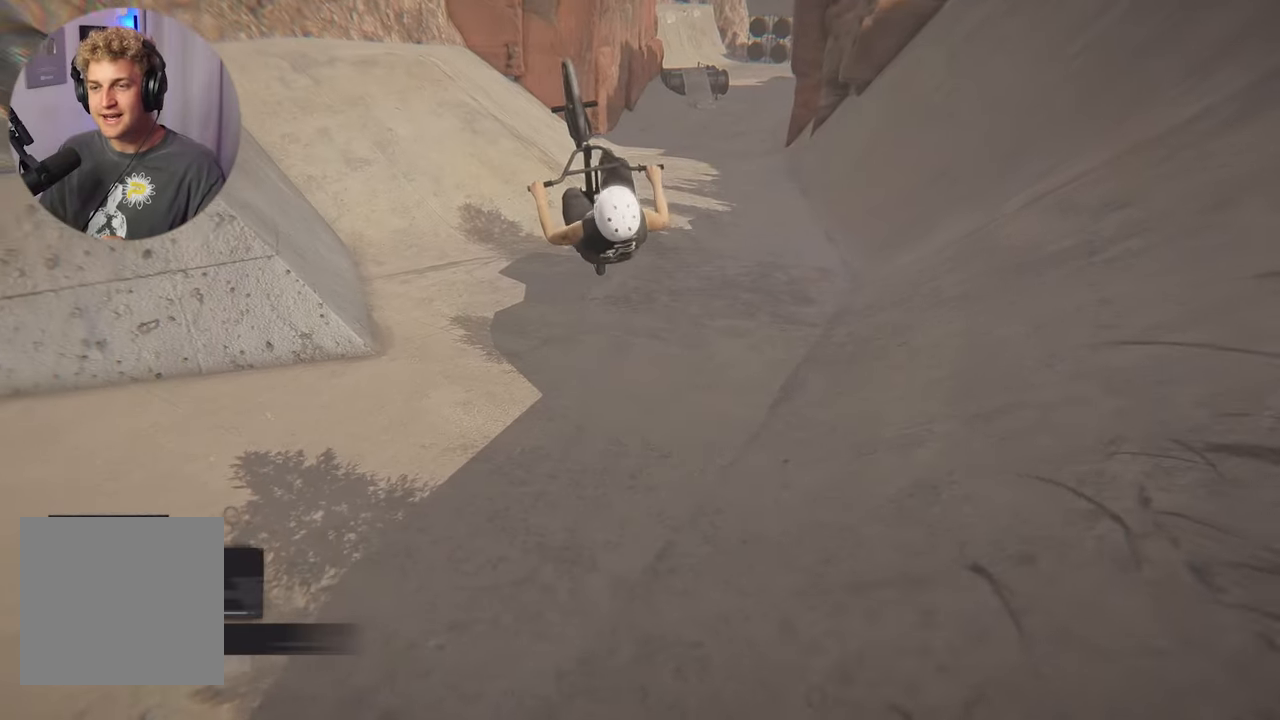
{"buttons": ["L2"], "left_stick": "down", "right_stick": "down", "events": [[33, "right_stick", "down"]]}
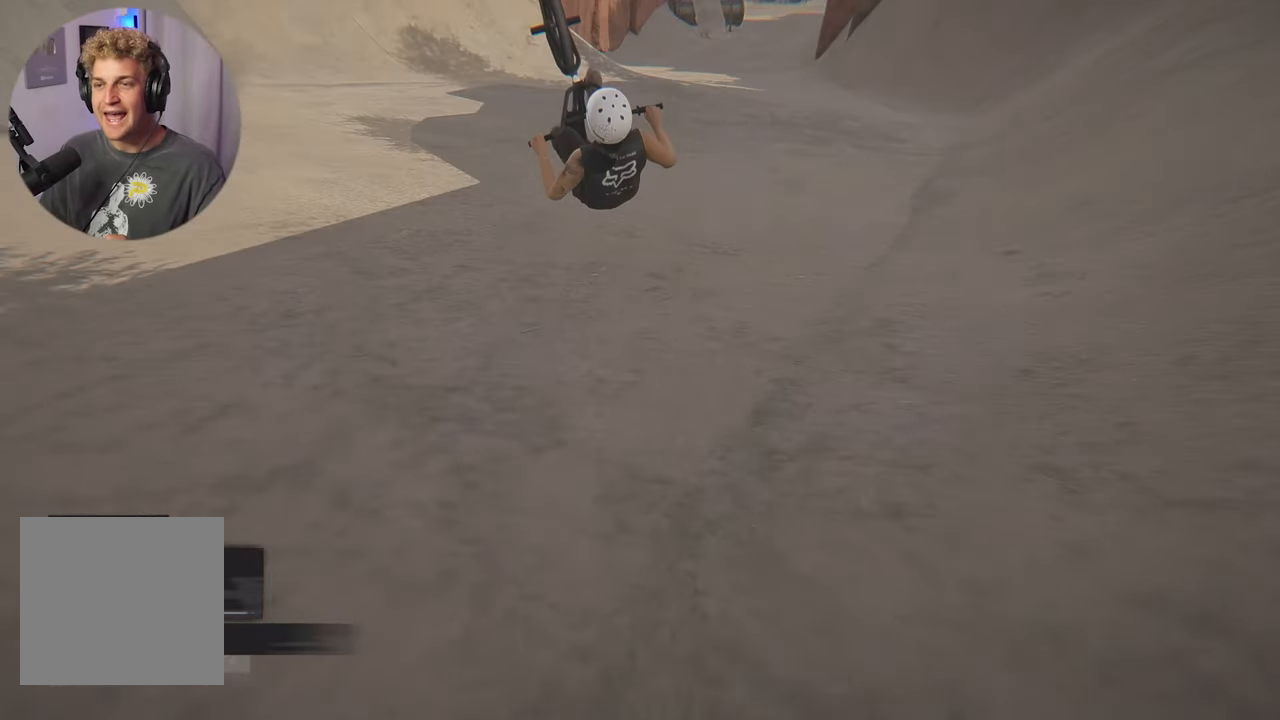
{"buttons": ["L2"], "left_stick": "down", "right_stick": "down", "events": []}
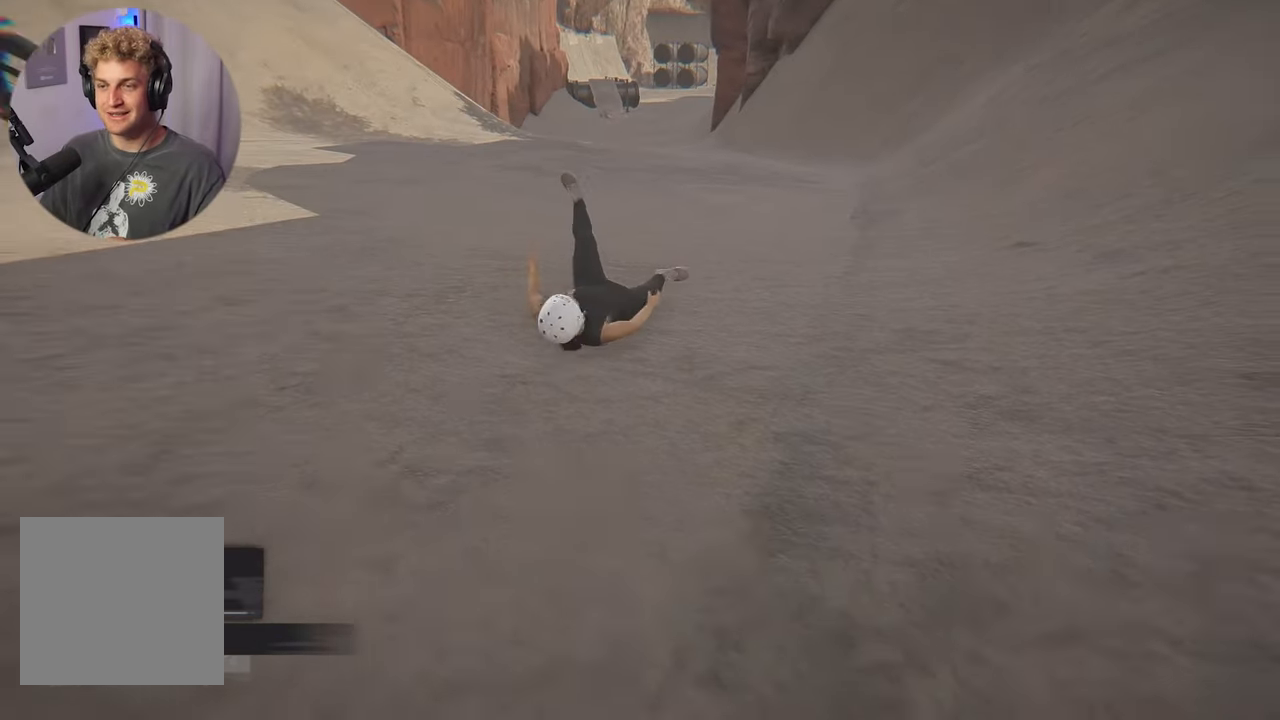
{"buttons": [], "left_stick": "center", "right_stick": "center", "events": [[133, "right_stick", "center"], [283, "left_stick", "center"], [350, "L2", "up"]]}
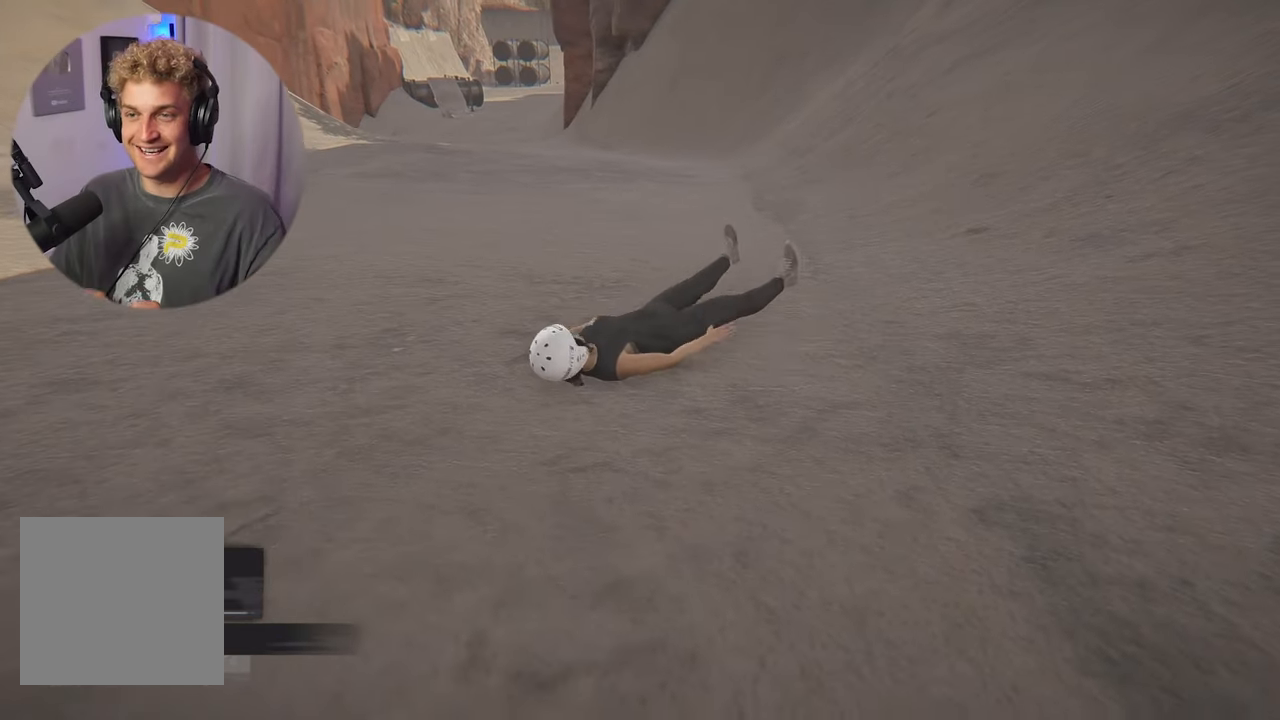
{"buttons": [], "left_stick": "center", "right_stick": "center", "events": []}
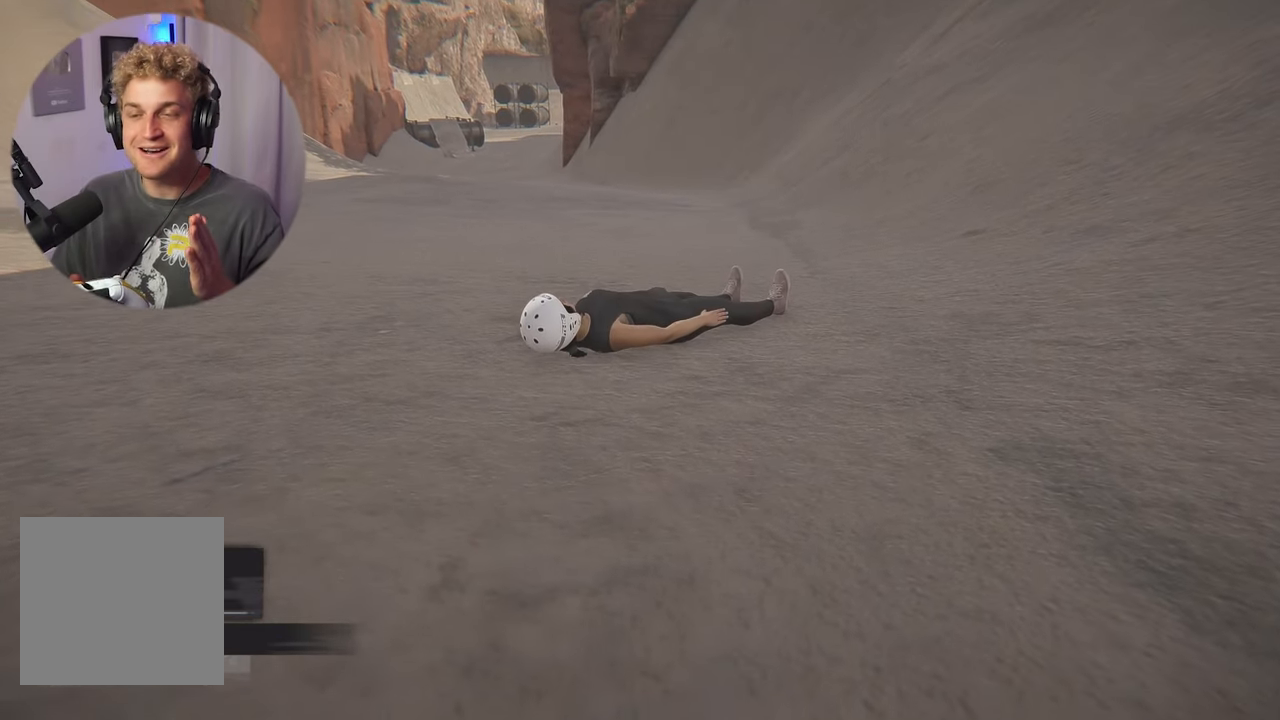
{"buttons": [], "left_stick": "center", "right_stick": "center", "events": []}